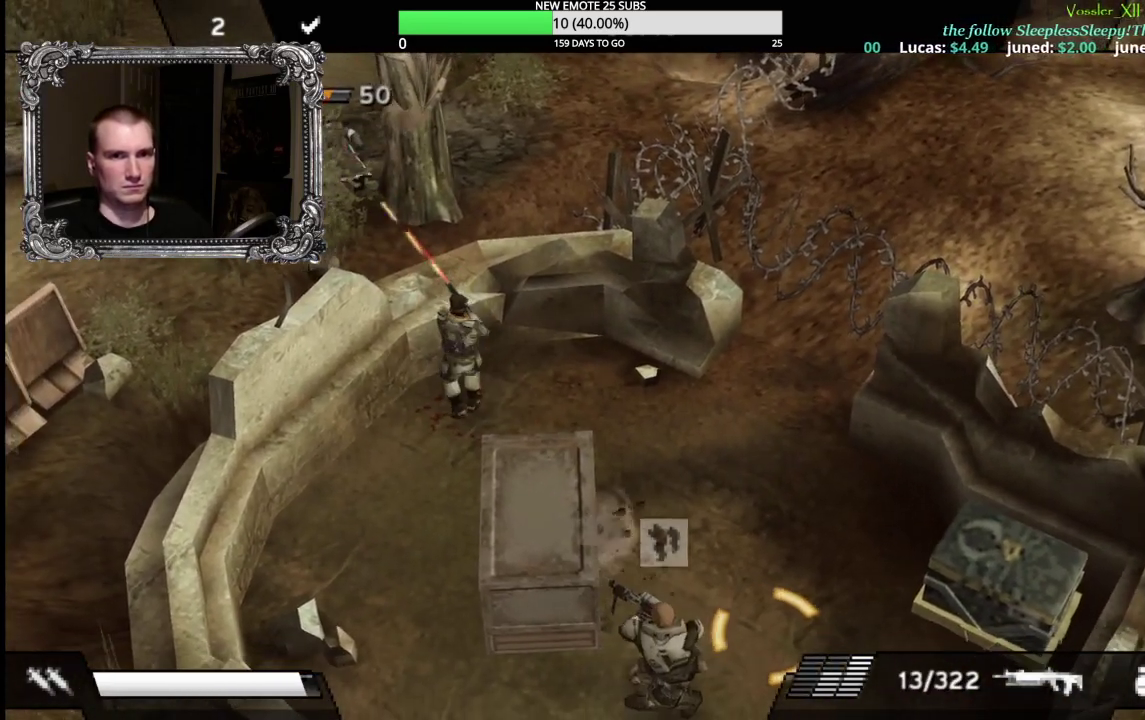
Gameplay with a controller (Xbox layout); each line is a JSON object with the inputs held at the frame after it. "events" lists button and stick changes between this image and that frame as [ms after this image, input, new state], when the widget could be followed in between.
{"buttons": ["X"], "left_stick": "center", "right_stick": "center", "events": []}
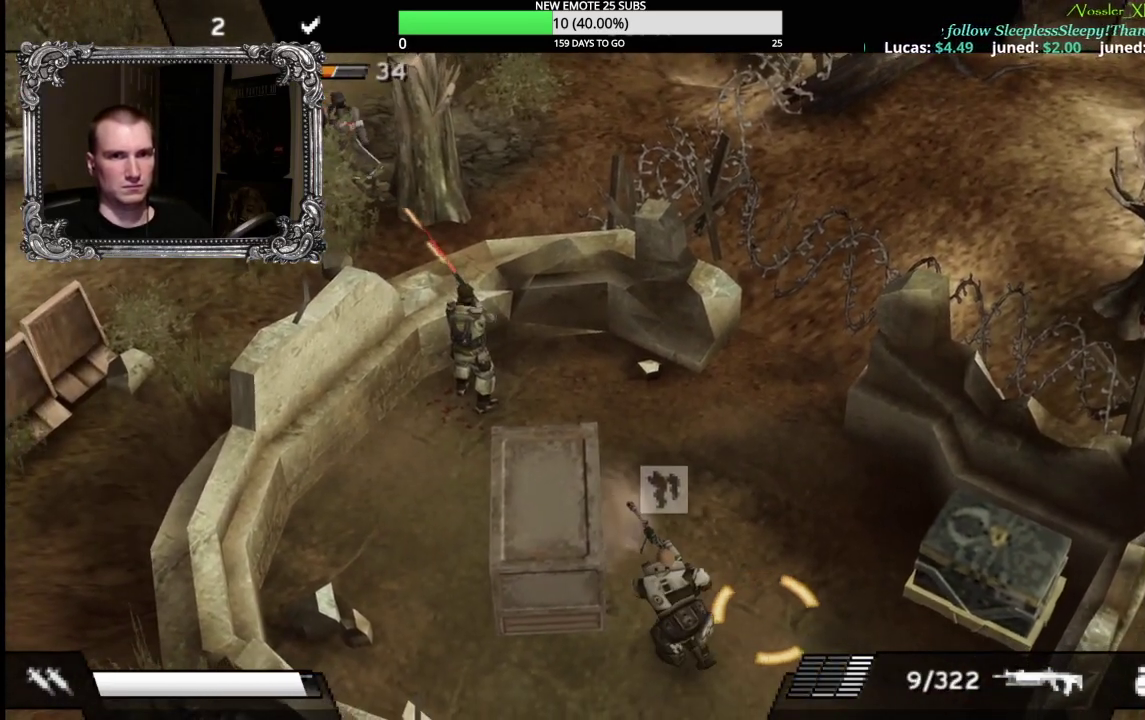
{"buttons": ["X"], "left_stick": "center", "right_stick": "center", "events": []}
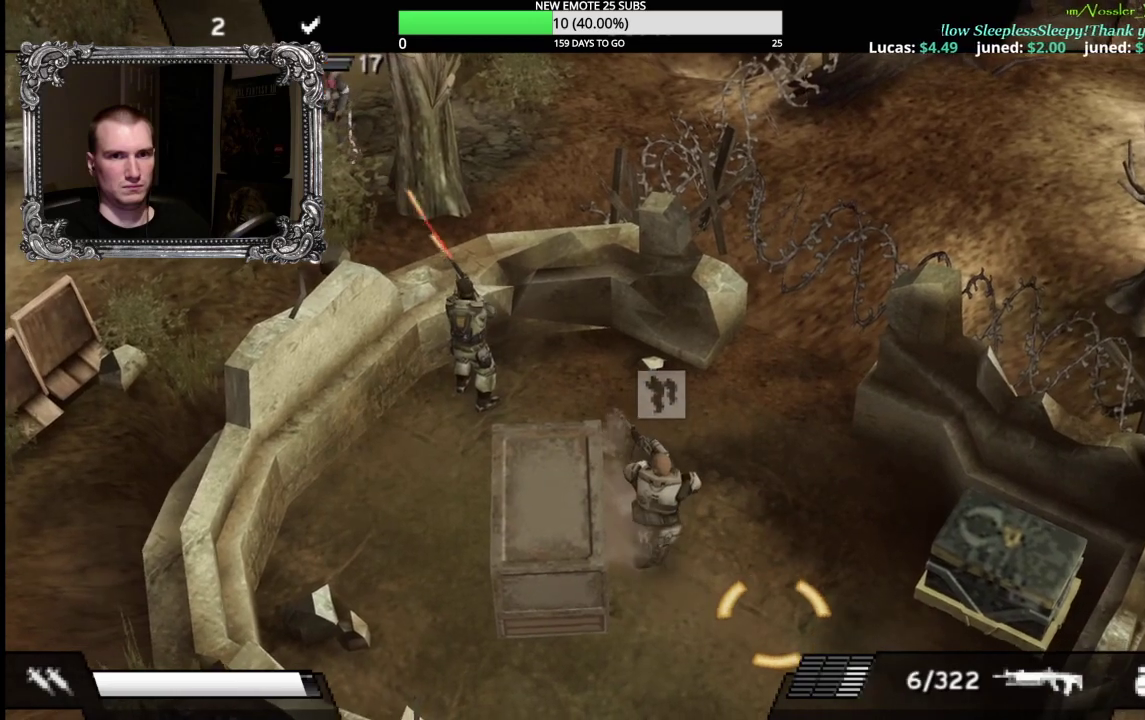
{"buttons": ["X"], "left_stick": "center", "right_stick": "center", "events": []}
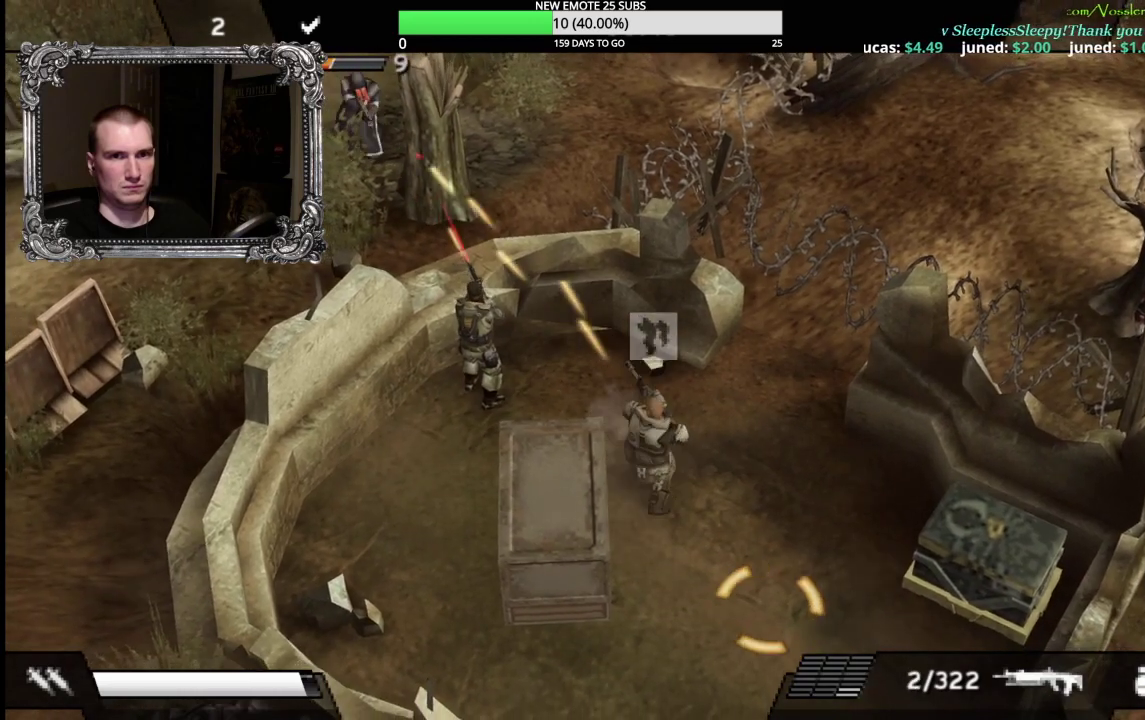
{"buttons": [], "left_stick": "down-left", "right_stick": "center", "events": [[183, "left_stick", "down-left"], [250, "X", "up"]]}
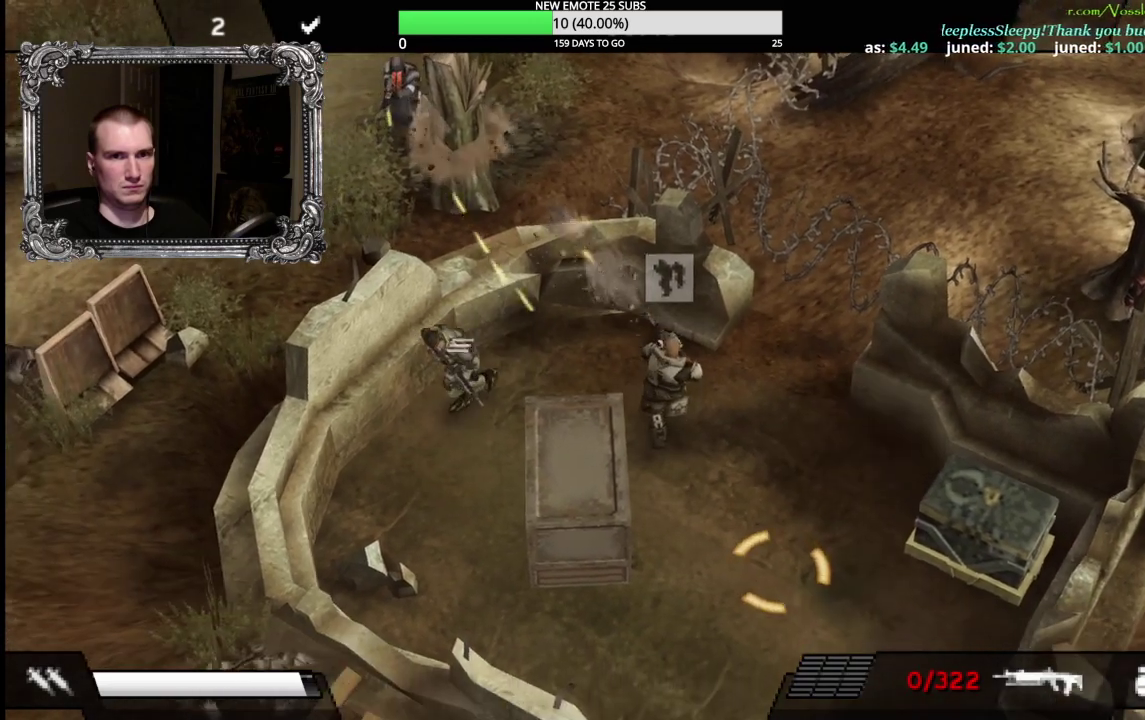
{"buttons": ["Y"], "left_stick": "down-left", "right_stick": "center", "events": [[117, "left_stick", "left"], [450, "left_stick", "down-left"], [500, "Y", "down"]]}
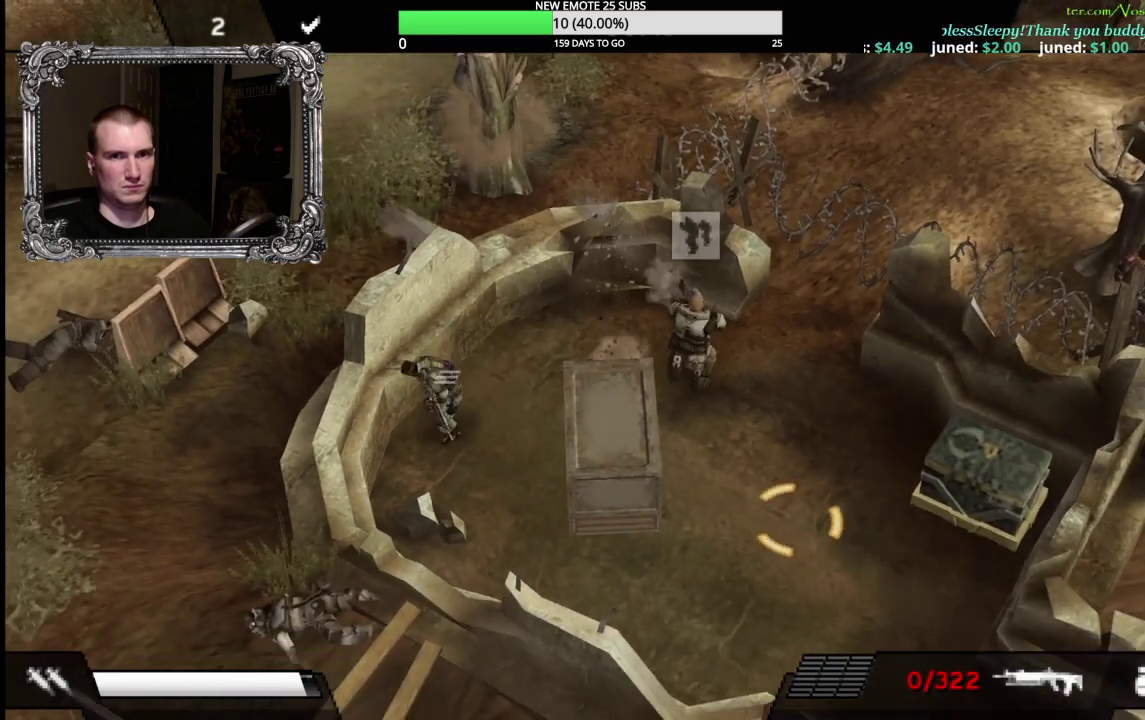
{"buttons": [], "left_stick": "up", "right_stick": "center", "events": [[133, "left_stick", "down"], [200, "Y", "up"], [233, "left_stick", "down-right"], [283, "left_stick", "right"], [350, "left_stick", "up-right"], [467, "left_stick", "up"]]}
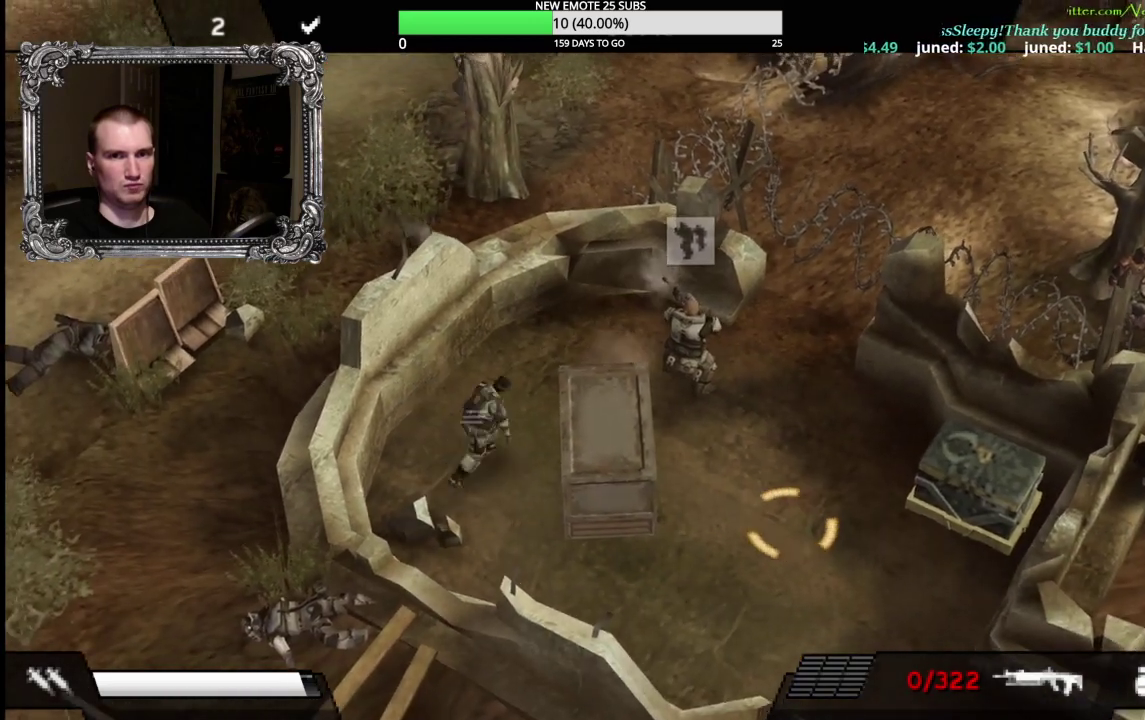
{"buttons": [], "left_stick": "center", "right_stick": "center", "events": [[100, "left_stick", "center"]]}
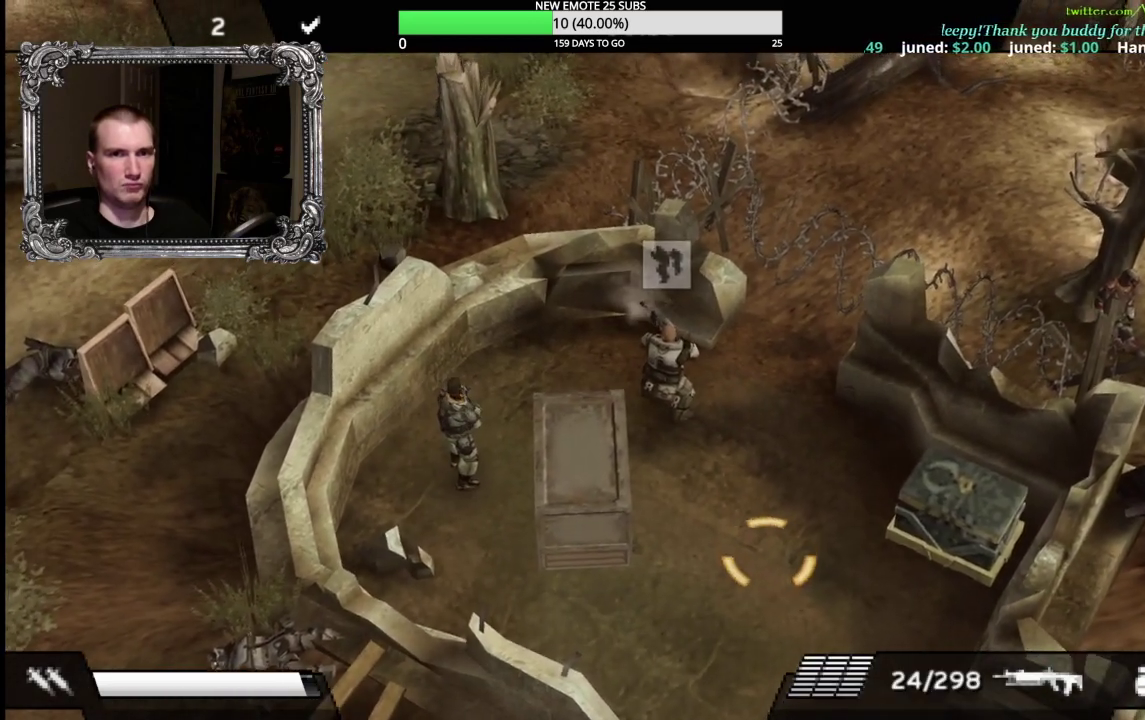
{"buttons": [], "left_stick": "center", "right_stick": "center", "events": []}
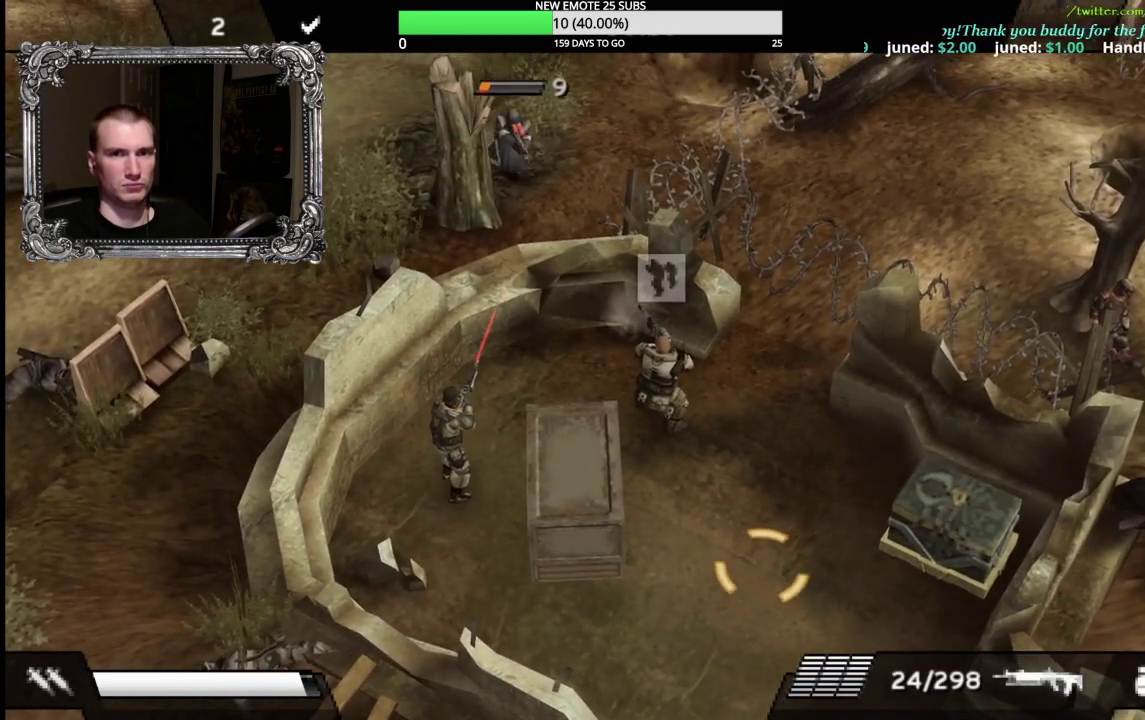
{"buttons": [], "left_stick": "center", "right_stick": "center", "events": []}
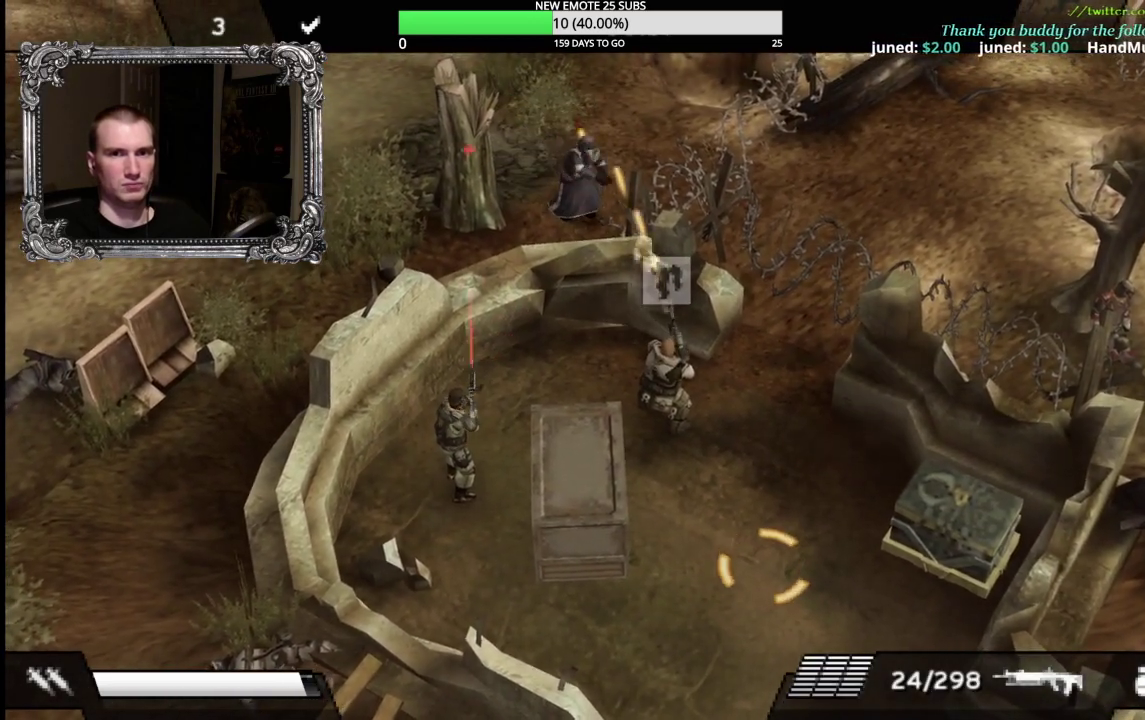
{"buttons": [], "left_stick": "center", "right_stick": "center", "events": []}
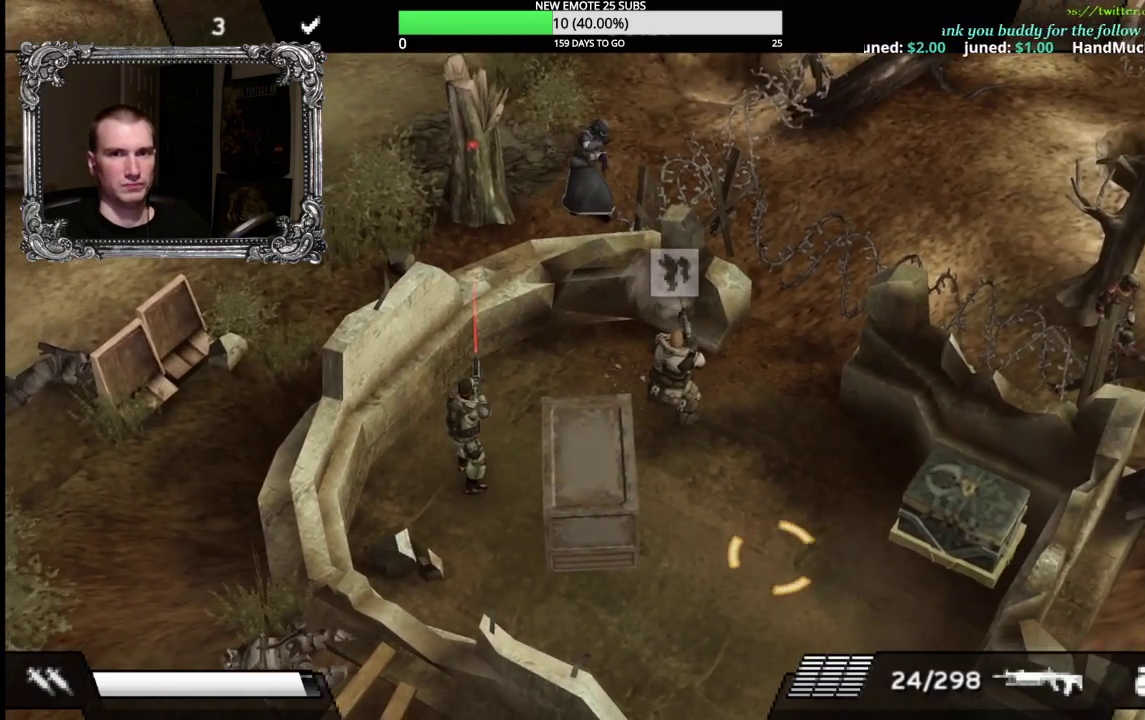
{"buttons": ["R2"], "left_stick": "center", "right_stick": "center", "events": [[50, "R2", "down"]]}
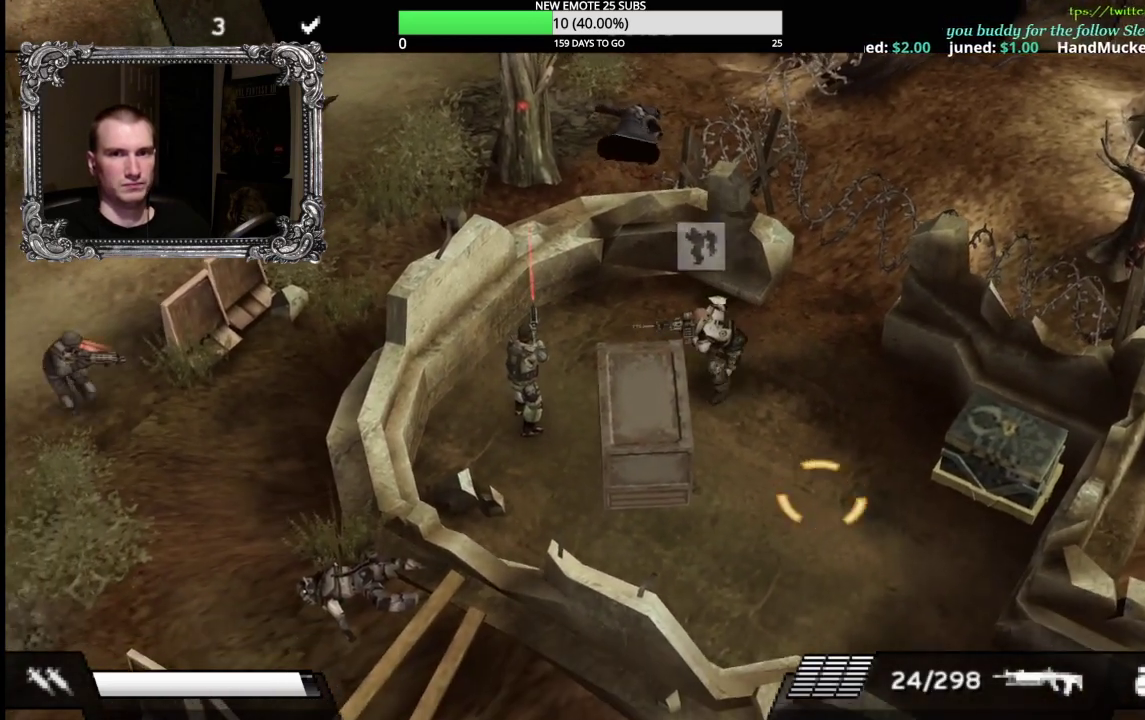
{"buttons": [], "left_stick": "down-left", "right_stick": "center", "events": [[200, "R2", "up"], [333, "left_stick", "down-left"]]}
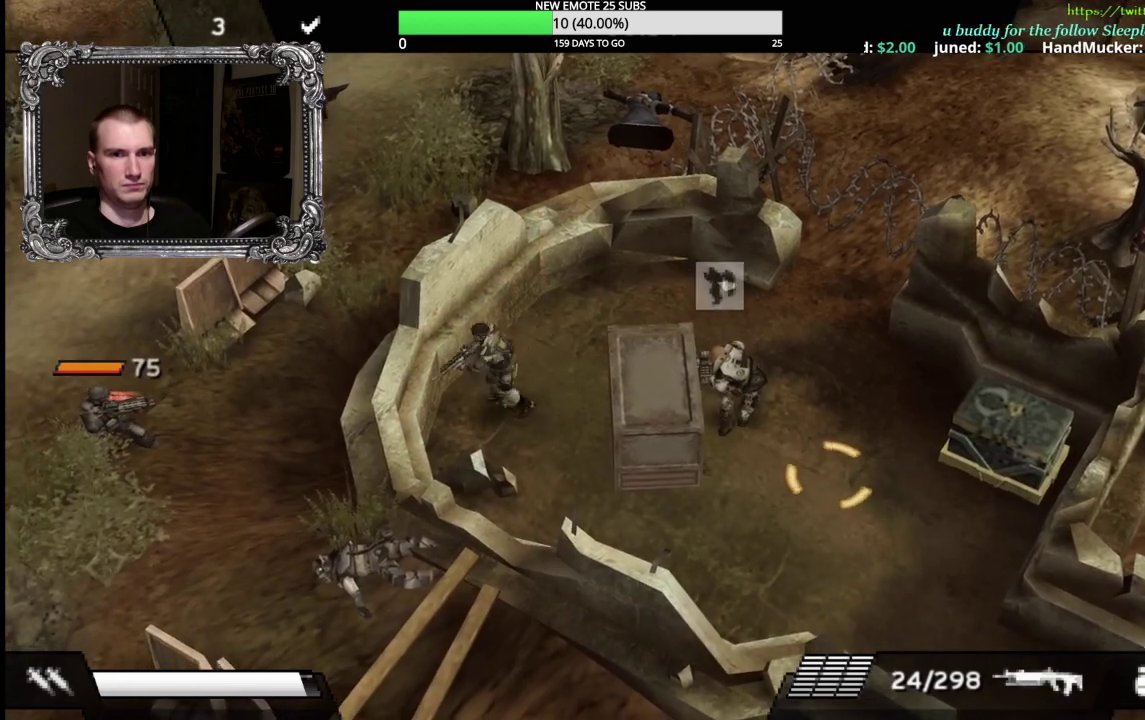
{"buttons": ["X", "L1"], "left_stick": "right", "right_stick": "center", "events": [[17, "X", "down"], [100, "L1", "down"], [100, "left_stick", "left"], [150, "left_stick", "center"], [450, "left_stick", "right"]]}
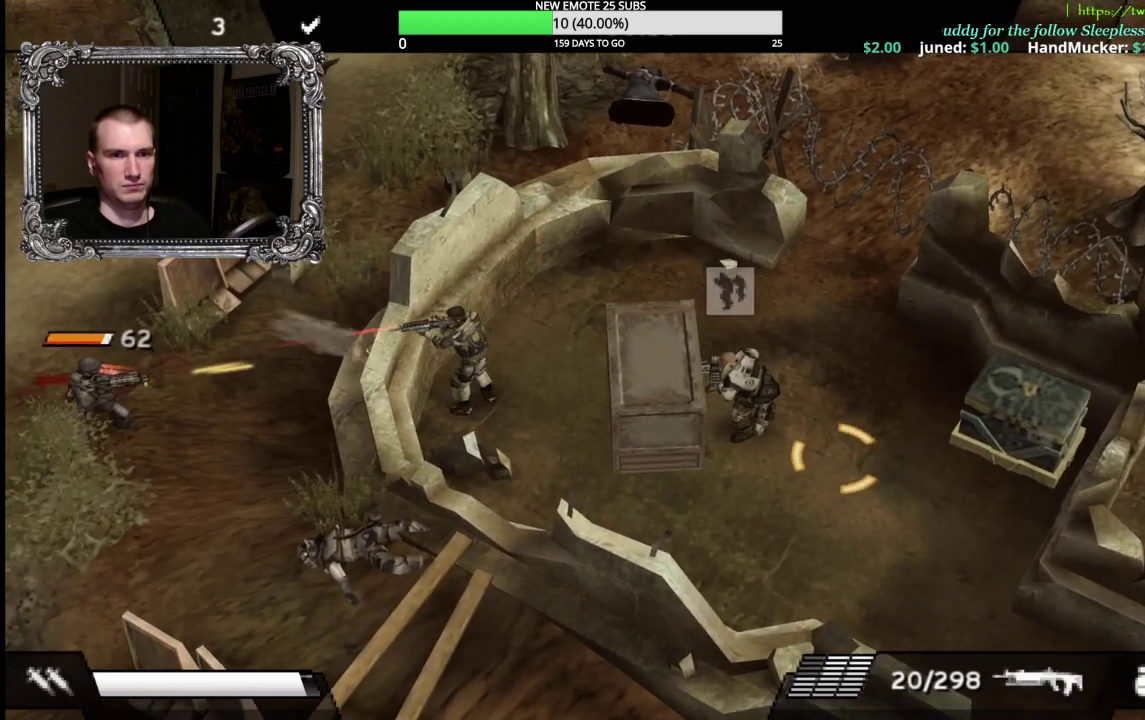
{"buttons": [], "left_stick": "down", "right_stick": "center"}
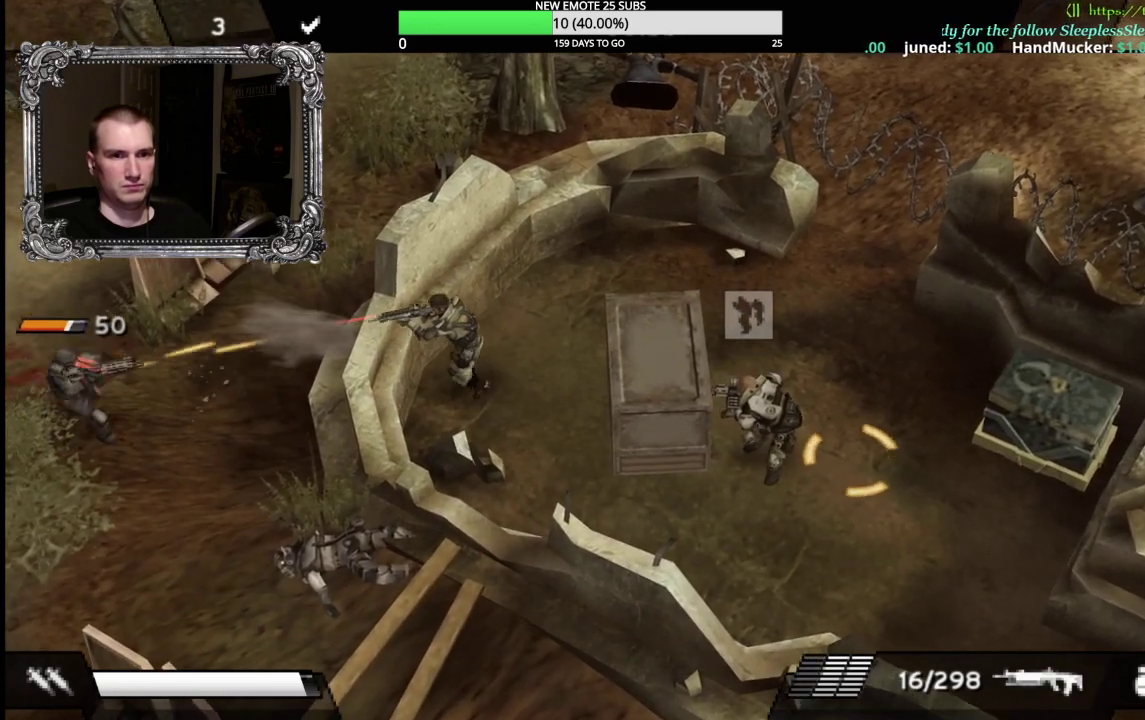
{"buttons": [], "left_stick": "left", "right_stick": "center"}
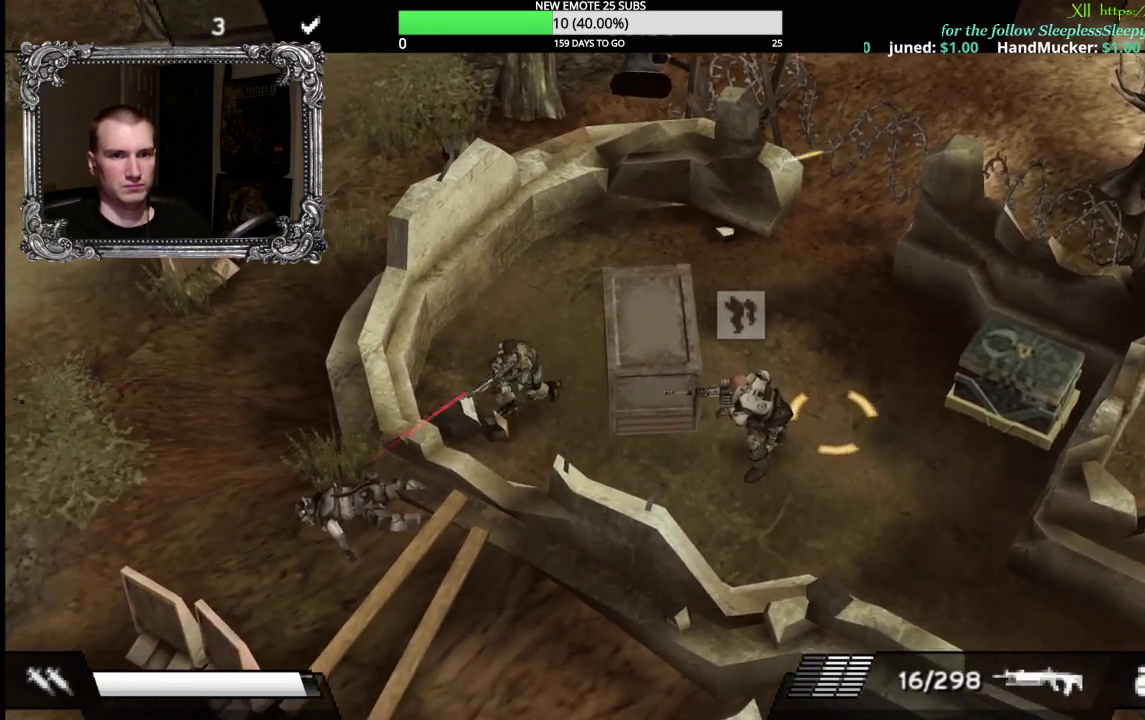
{"buttons": [], "left_stick": "down-left", "right_stick": "center", "events": [[183, "left_stick", "up-left"], [233, "left_stick", "up"], [300, "left_stick", "up-left"], [367, "left_stick", "left"], [483, "left_stick", "down-left"]]}
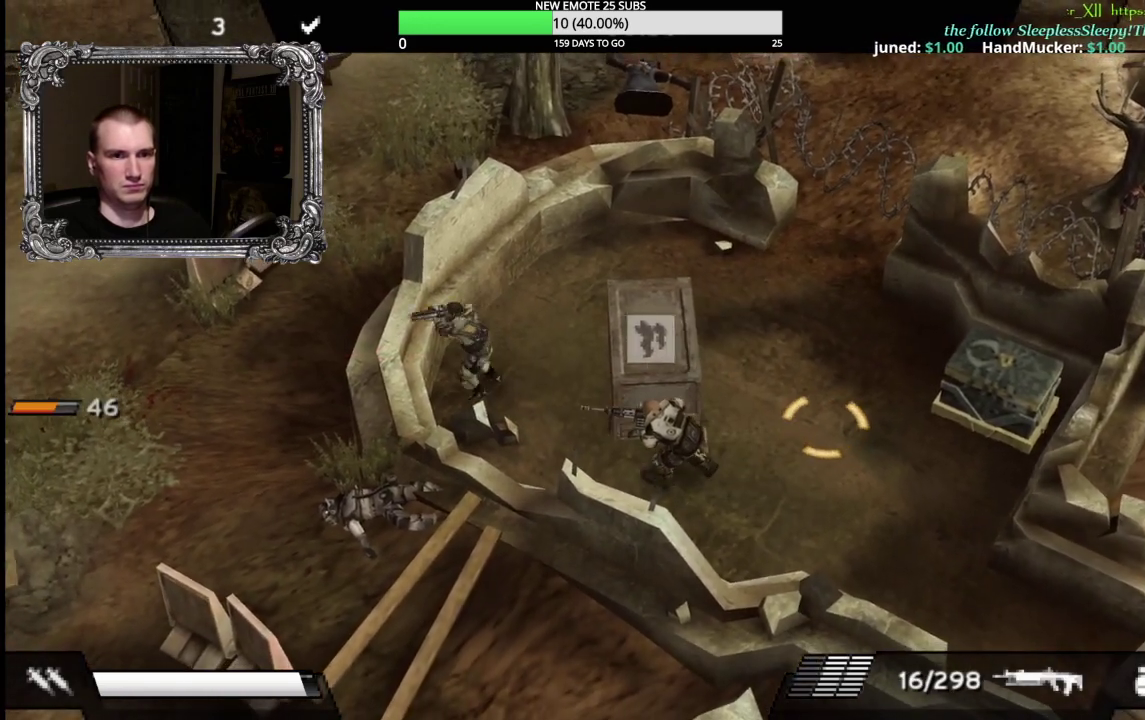
{"buttons": ["X"], "left_stick": "center", "right_stick": "center", "events": [[33, "left_stick", "center"], [50, "X", "down"]]}
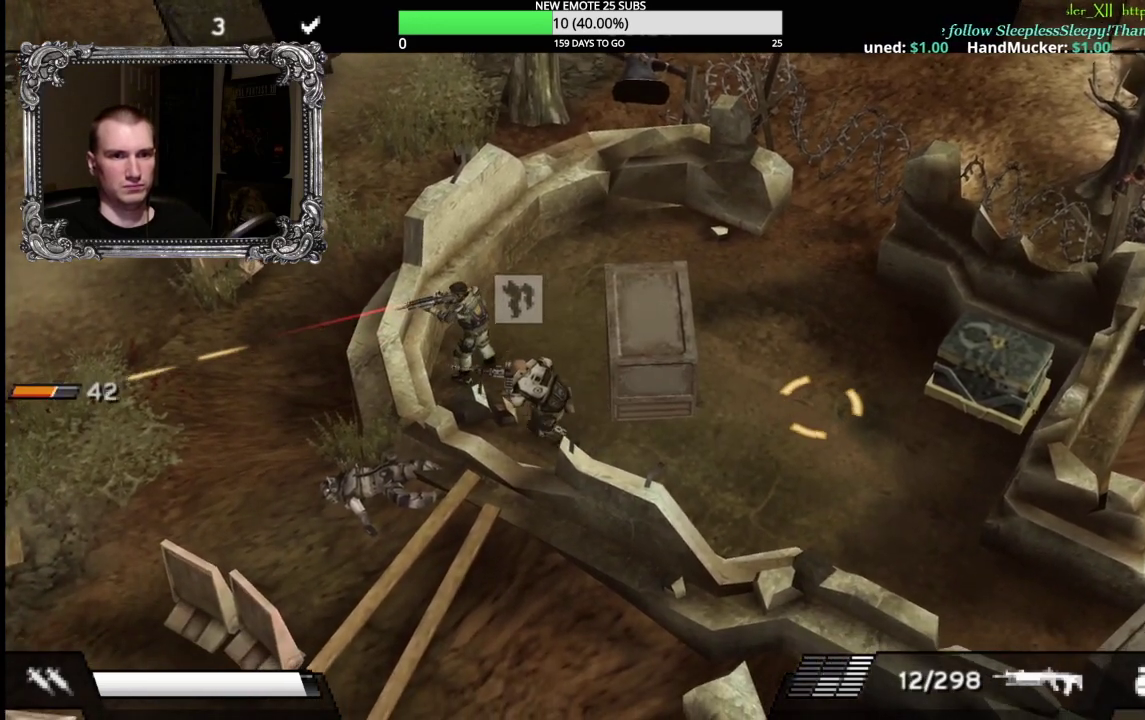
{"buttons": ["X"], "left_stick": "center", "right_stick": "center", "events": []}
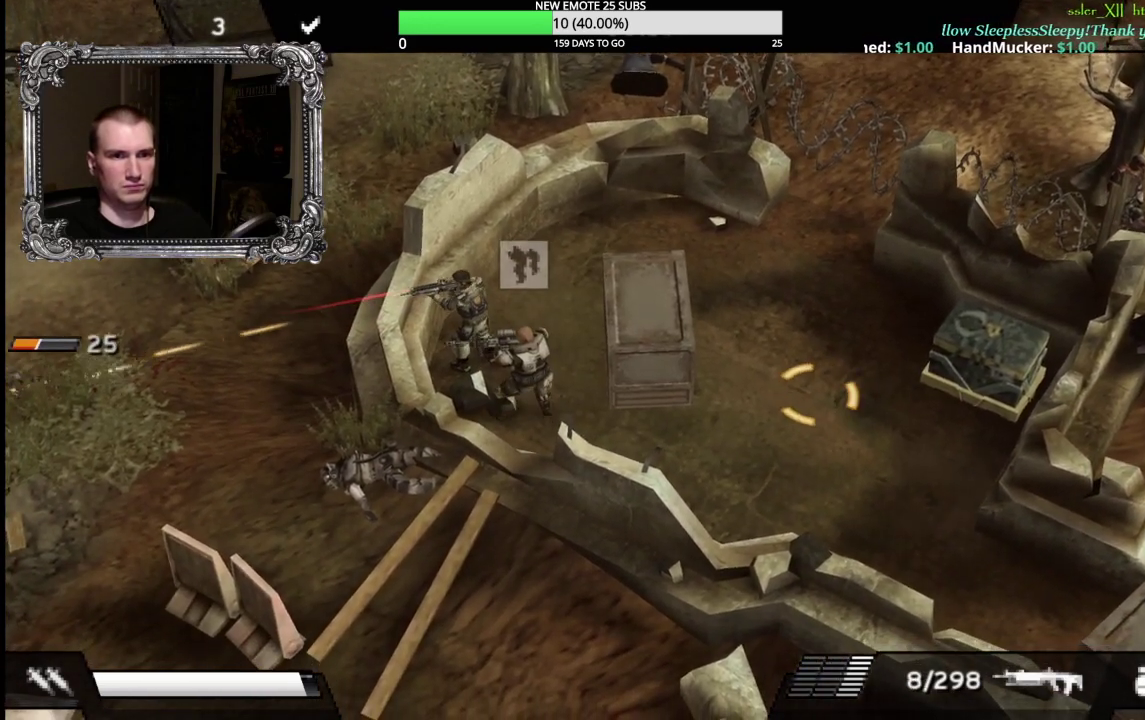
{"buttons": ["X"], "left_stick": "center", "right_stick": "center", "events": []}
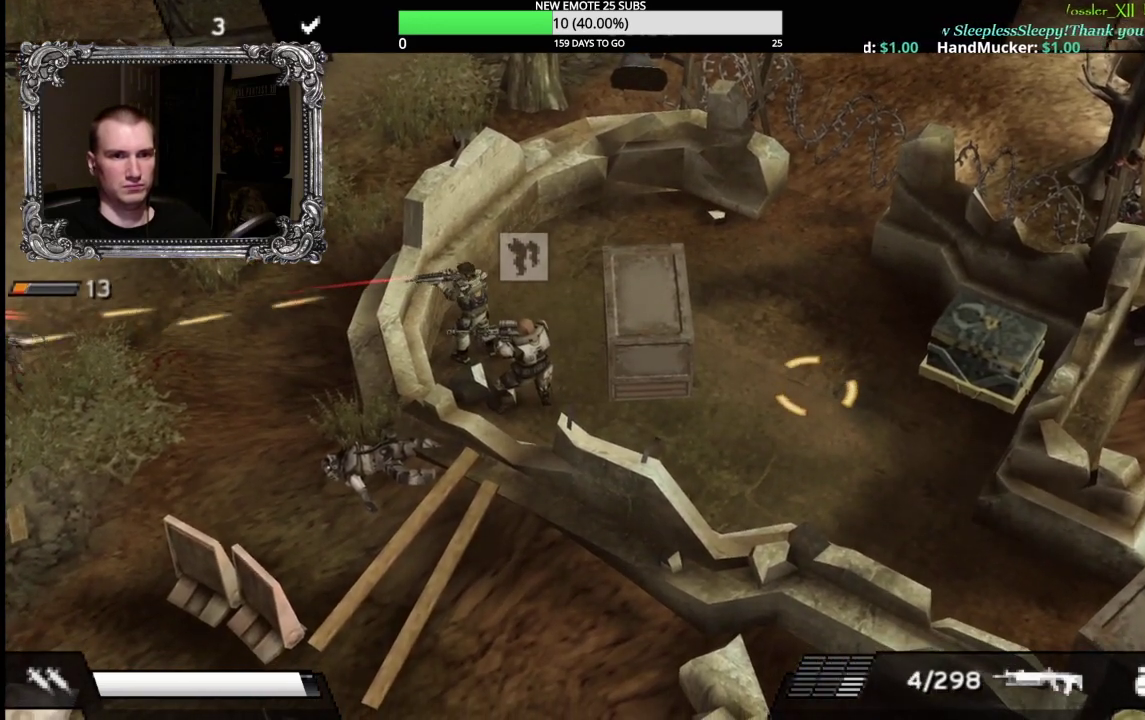
{"buttons": [], "left_stick": "up", "right_stick": "center", "events": [[383, "left_stick", "up"], [467, "X", "up"]]}
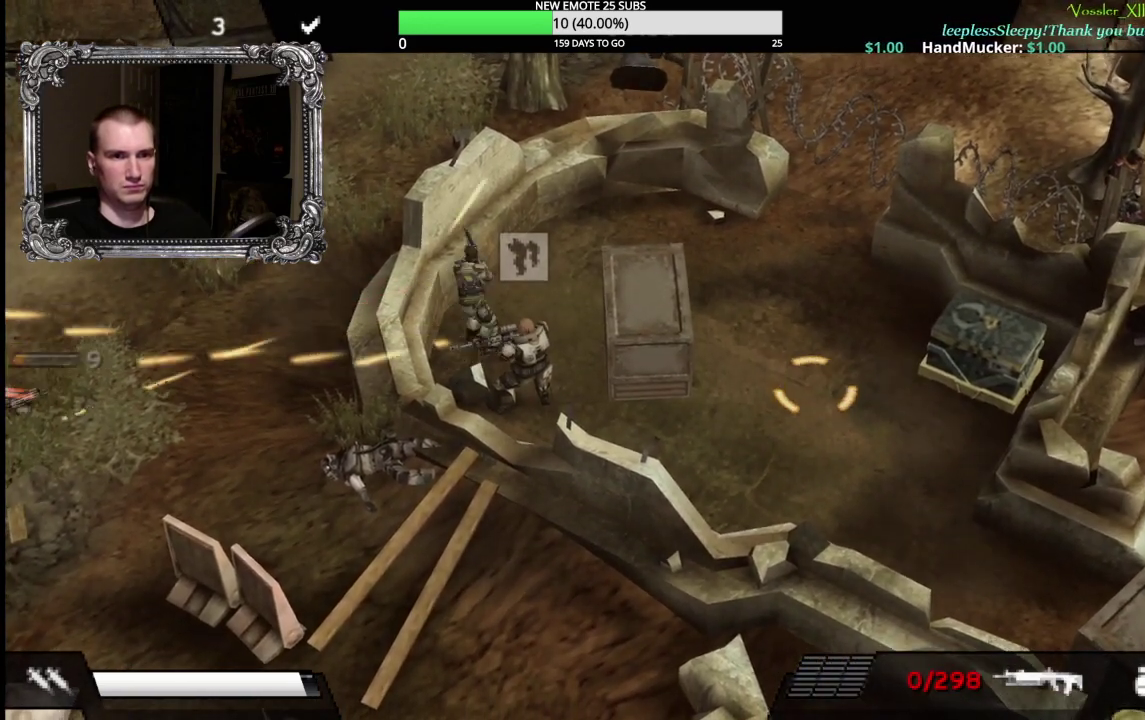
{"buttons": [], "left_stick": "up-right", "right_stick": "center", "events": [[483, "left_stick", "up-right"]]}
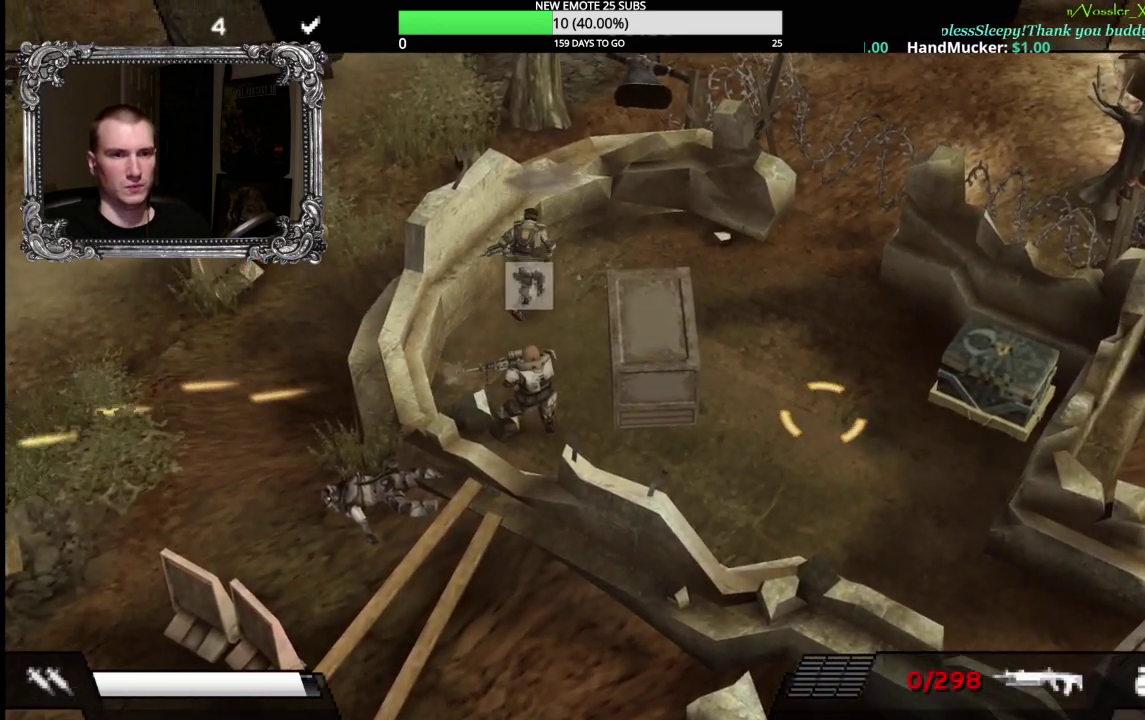
{"buttons": ["Y"], "left_stick": "down-right", "right_stick": "center", "events": [[100, "left_stick", "right"], [233, "left_stick", "down-right"], [300, "Y", "down"]]}